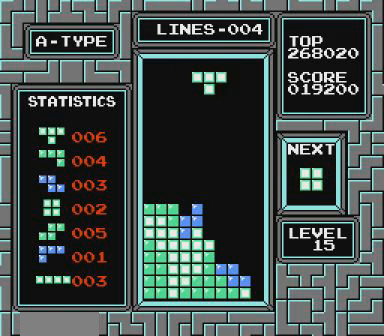
Gameplay with a controller (Nintendo layout); each line is a JSON object with the inputs held at the frame after it. "events" lists button and stick changes between this image and that frame as [ms after this image, input, new state], when the widget could be followed in between. Not read: L3 R3 START.
{"buttons": [], "events": [[500, "DPAD_RIGHT", "up"]]}
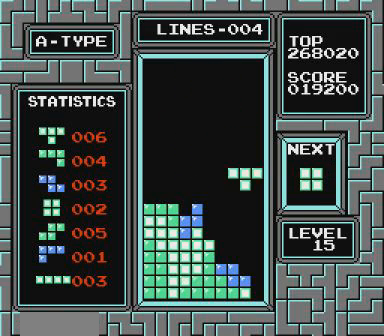
{"buttons": [], "events": []}
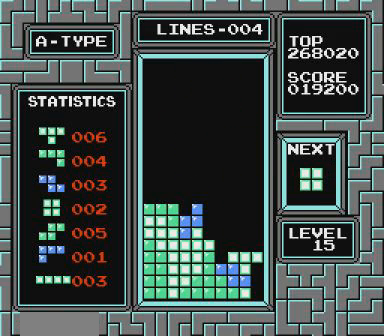
{"buttons": ["DPAD_LEFT"], "events": [[167, "DPAD_LEFT", "down"]]}
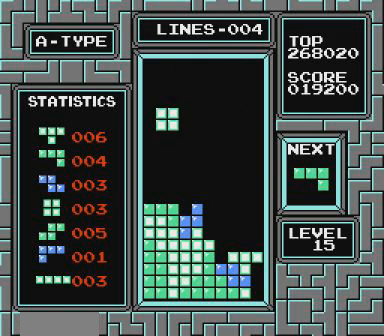
{"buttons": [], "events": [[400, "DPAD_LEFT", "up"]]}
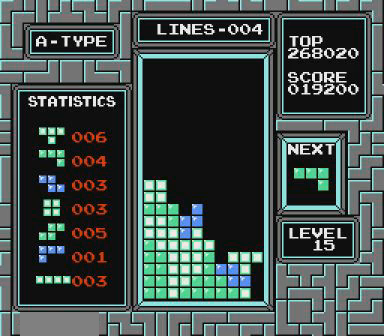
{"buttons": [], "events": [[167, "DPAD_LEFT", "down"], [300, "DPAD_LEFT", "up"]]}
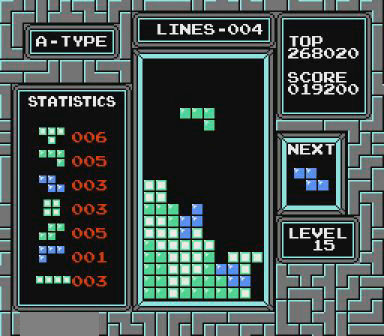
{"buttons": [], "events": [[200, "DPAD_LEFT", "down"], [367, "DPAD_LEFT", "up"]]}
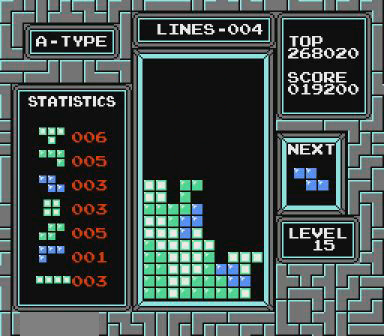
{"buttons": [], "events": [[300, "B", "down"], [300, "DPAD_RIGHT", "down"], [467, "B", "up"], [467, "DPAD_RIGHT", "up"]]}
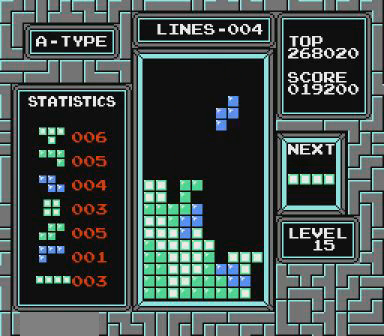
{"buttons": [], "events": []}
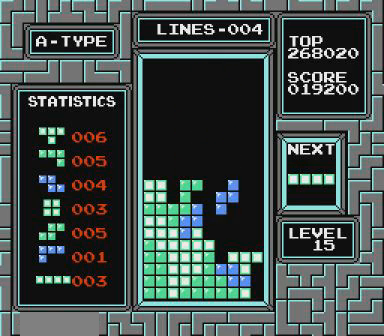
{"buttons": [], "events": []}
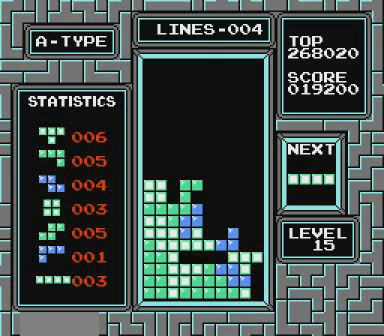
{"buttons": ["DPAD_RIGHT"], "events": [[367, "DPAD_RIGHT", "down"]]}
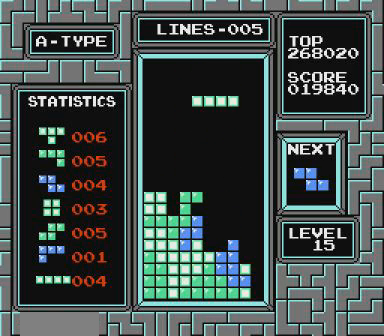
{"buttons": ["DPAD_RIGHT"], "events": [[67, "B", "down"], [100, "B", "up"]]}
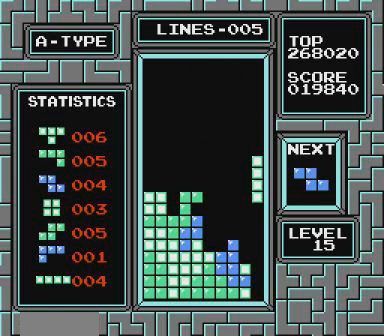
{"buttons": [], "events": [[67, "DPAD_RIGHT", "up"]]}
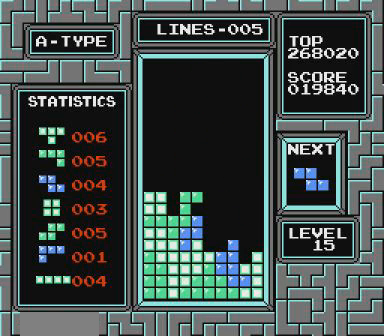
{"buttons": [], "events": []}
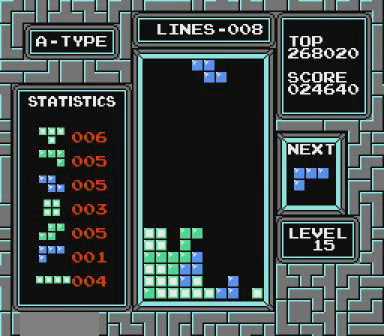
{"buttons": ["DPAD_RIGHT"], "events": [[167, "DPAD_RIGHT", "down"], [367, "B", "down"], [467, "B", "up"]]}
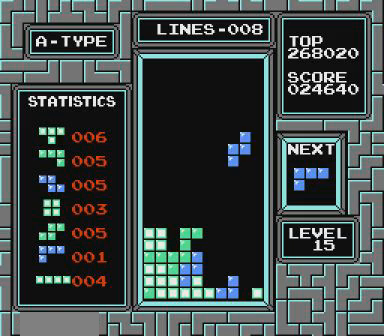
{"buttons": [], "events": [[267, "DPAD_RIGHT", "up"]]}
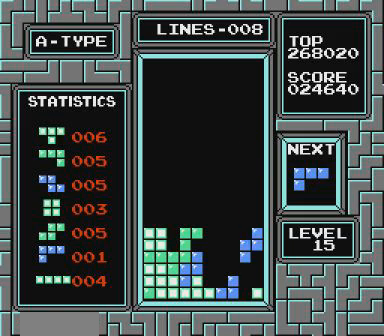
{"buttons": [], "events": []}
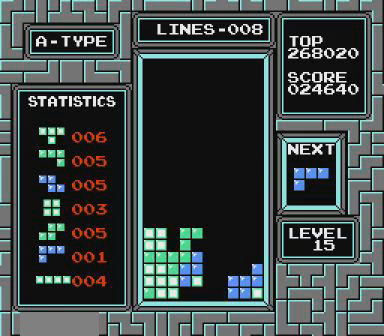
{"buttons": [], "events": [[367, "DPAD_RIGHT", "down"], [467, "DPAD_RIGHT", "up"]]}
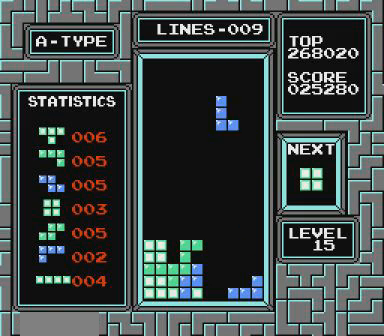
{"buttons": [], "events": [[267, "DPAD_LEFT", "down"], [367, "DPAD_LEFT", "up"]]}
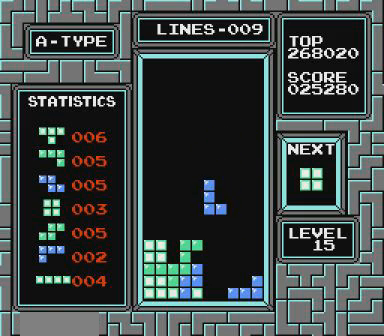
{"buttons": [], "events": []}
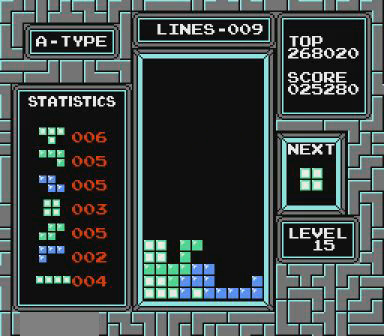
{"buttons": ["DPAD_LEFT"], "events": [[67, "DPAD_LEFT", "down"]]}
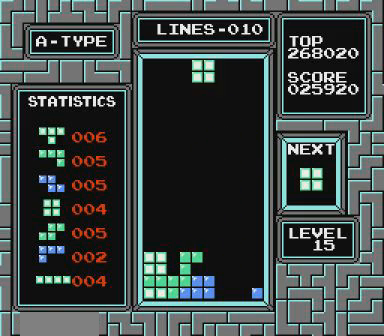
{"buttons": ["DPAD_LEFT"], "events": []}
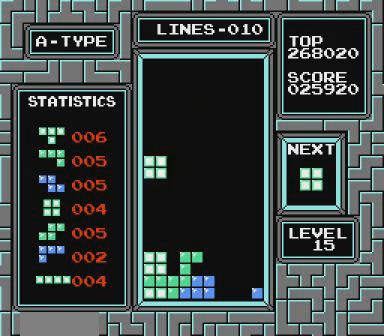
{"buttons": ["DPAD_LEFT"], "events": []}
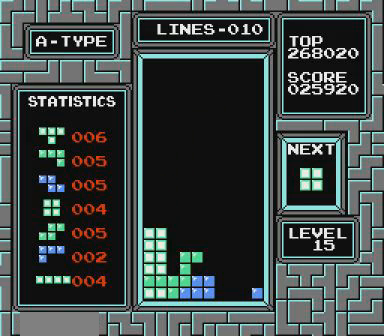
{"buttons": ["DPAD_LEFT"], "events": []}
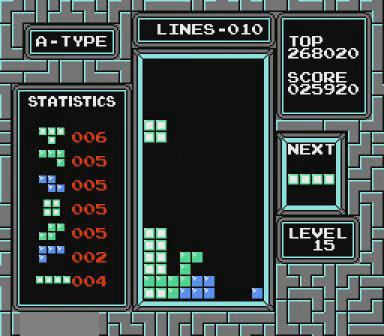
{"buttons": ["DPAD_LEFT"], "events": []}
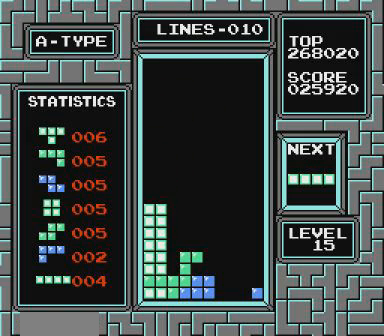
{"buttons": [], "events": [[500, "DPAD_LEFT", "up"]]}
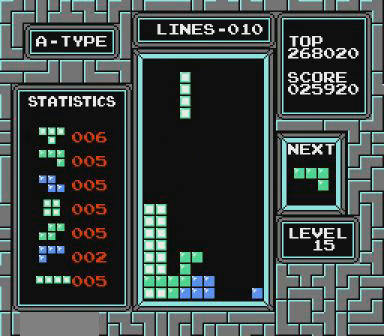
{"buttons": [], "events": []}
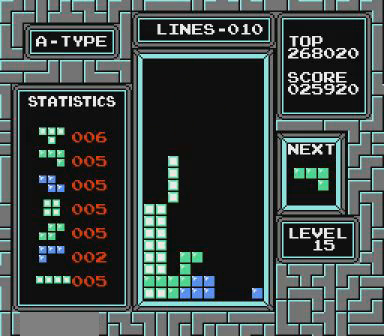
{"buttons": [], "events": []}
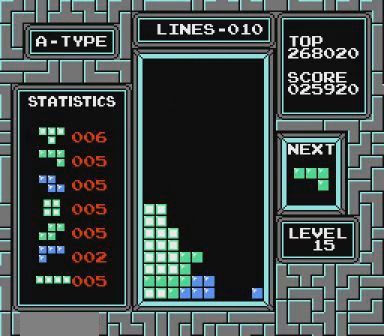
{"buttons": ["B"], "events": [[67, "B", "down"], [200, "B", "up"], [467, "B", "down"]]}
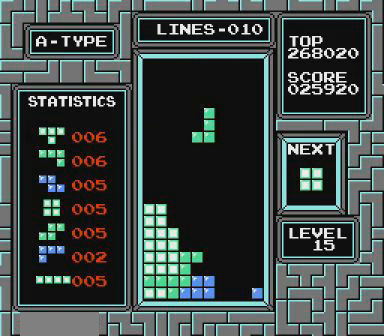
{"buttons": [], "events": [[100, "B", "up"], [100, "DPAD_RIGHT", "down"], [167, "DPAD_RIGHT", "up"]]}
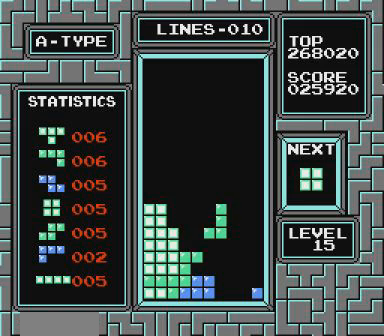
{"buttons": [], "events": [[200, "DPAD_LEFT", "down"], [367, "DPAD_LEFT", "up"]]}